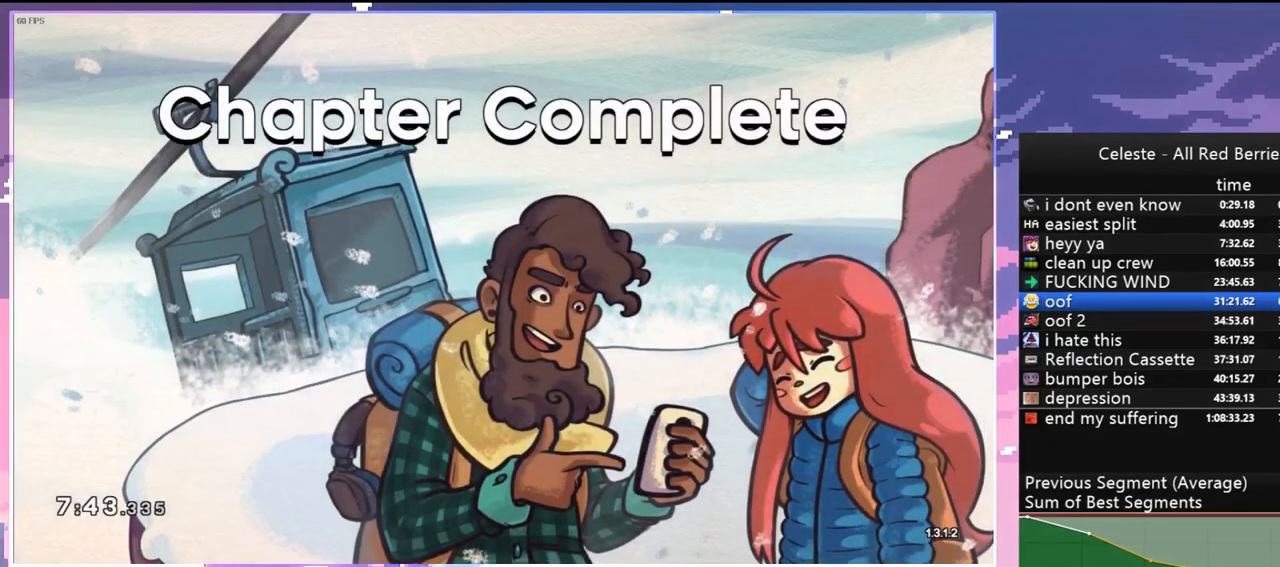
Gameplay with keyboard; each line is a JSON object with the keys held at the frame after it. "events" lists presses ("down") and releases ("up") of "dash", "down", "grab", "jump", "jump2", "left", "menu", "right", "skip" and "up" between this image and that frame as [ms after this image, input, new state], when the widget could be followed in between. No other keys are recorded. Mouse input is not recorded. Key names are as the overlay labels them; some are game actions (e.g. jump) rather than physical keys.
{"keys": [], "events": [[317, "jump", "down"], [417, "jump", "up"]]}
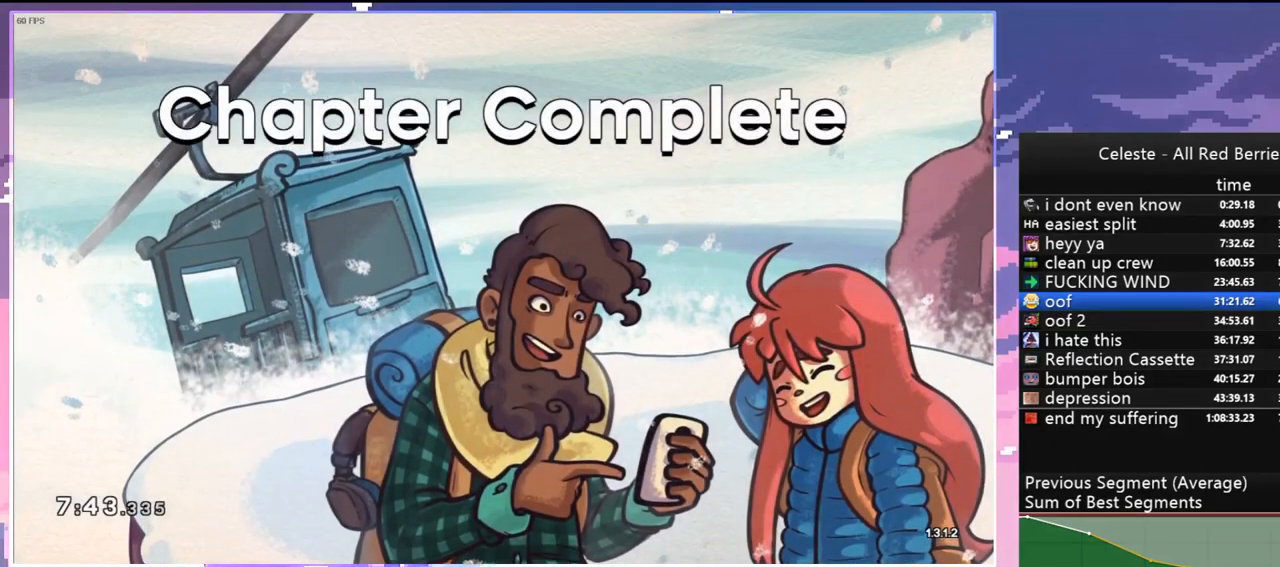
{"keys": [], "events": [[283, "jump", "down"], [433, "jump", "up"]]}
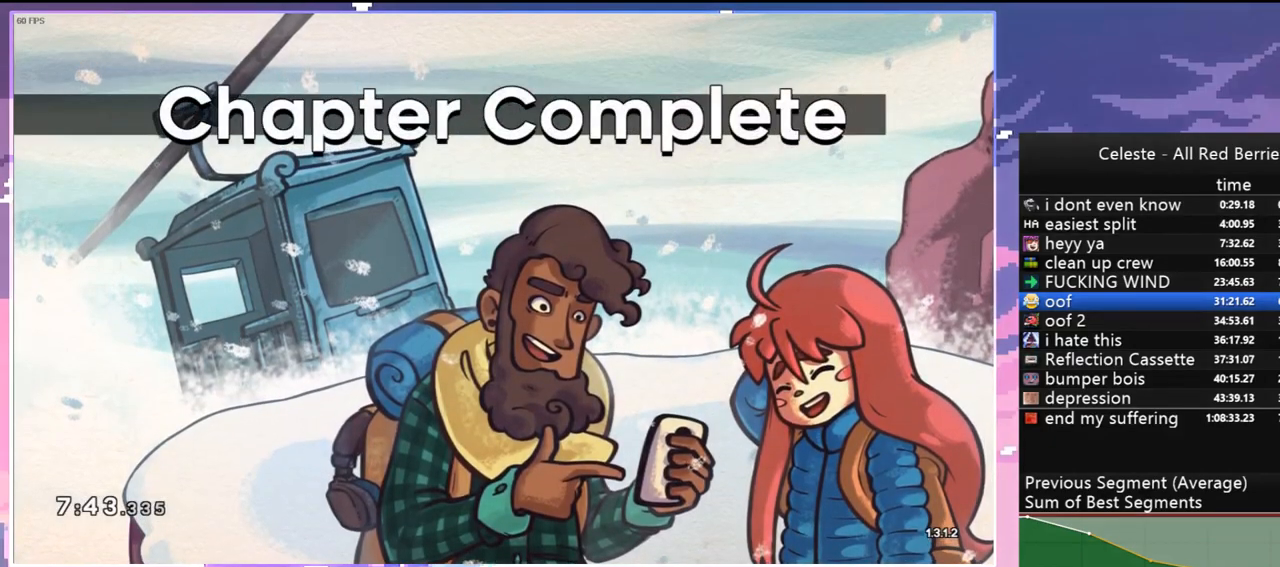
{"keys": [], "events": [[167, "jump", "down"], [250, "jump", "up"], [350, "jump", "down"], [433, "jump", "up"]]}
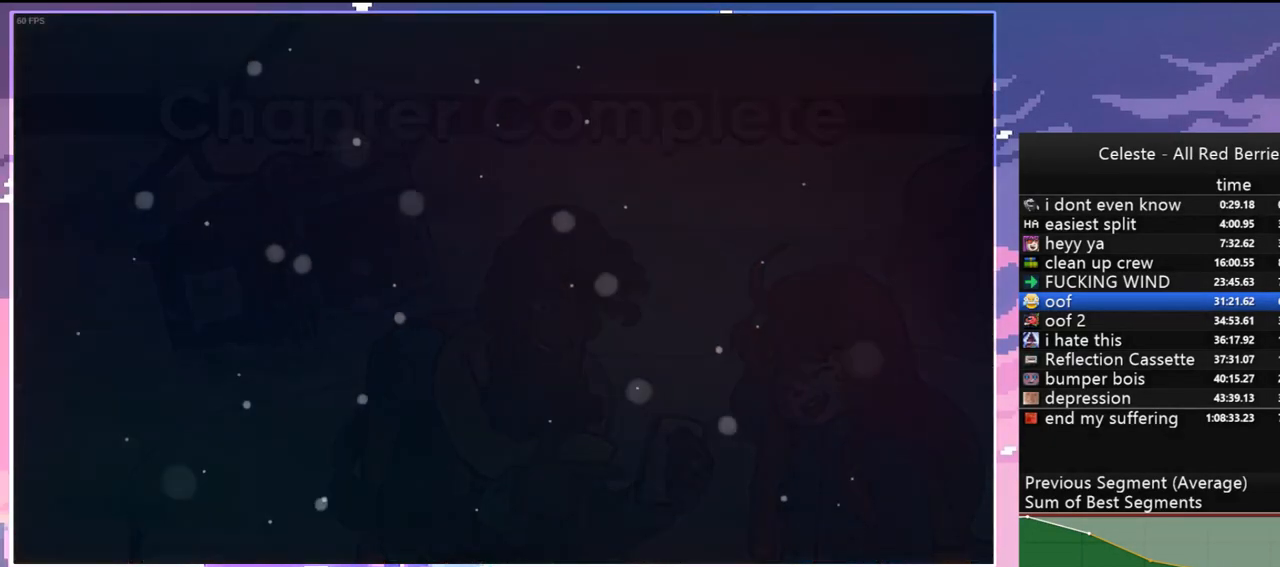
{"keys": [], "events": []}
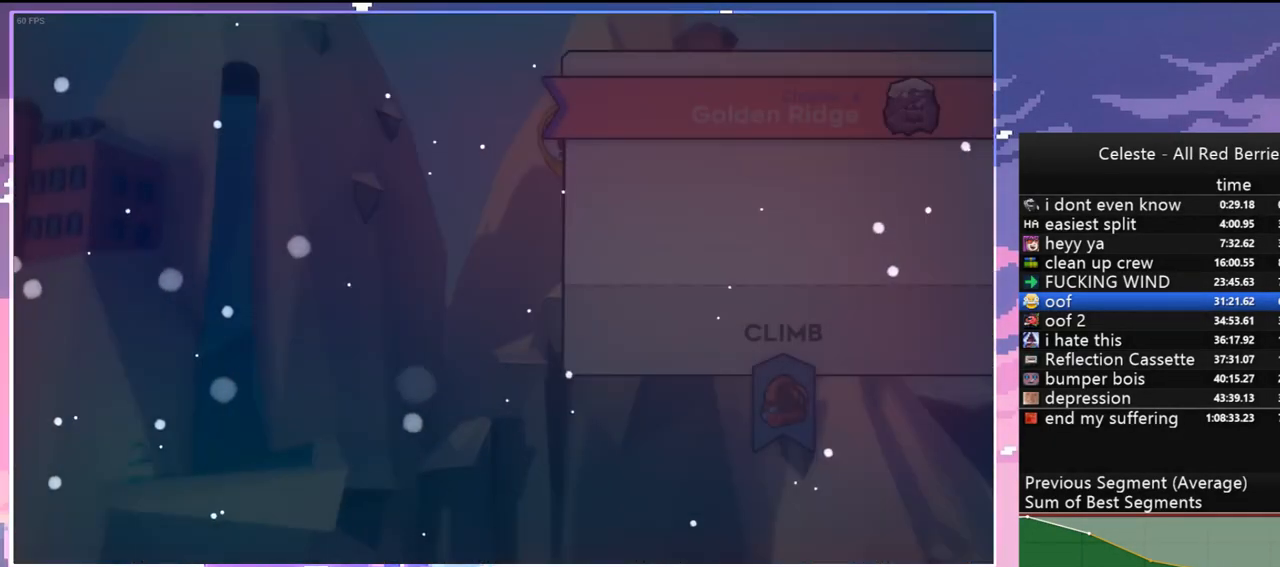
{"keys": [], "events": []}
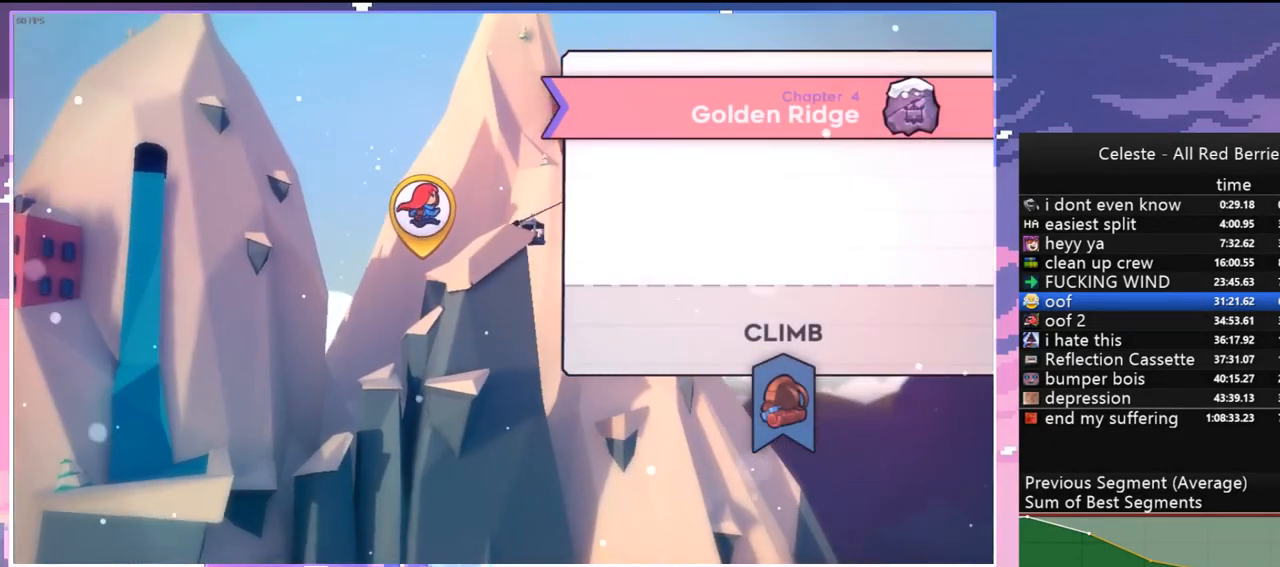
{"keys": [], "events": []}
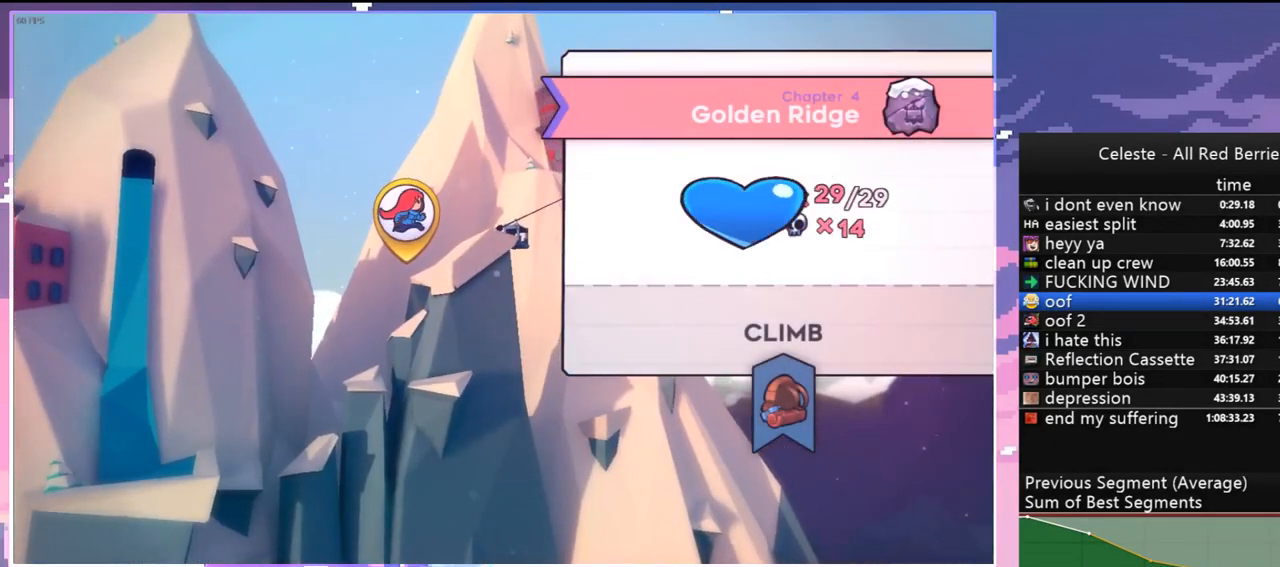
{"keys": [], "events": [[133, "grab", "down"], [217, "grab", "up"]]}
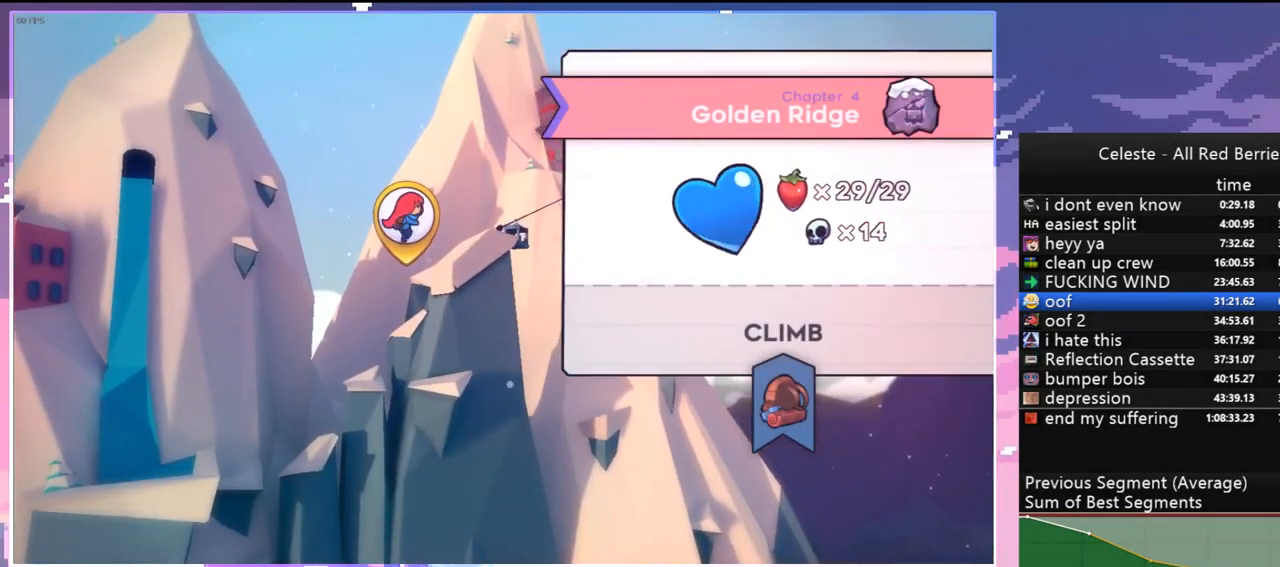
{"keys": [], "events": []}
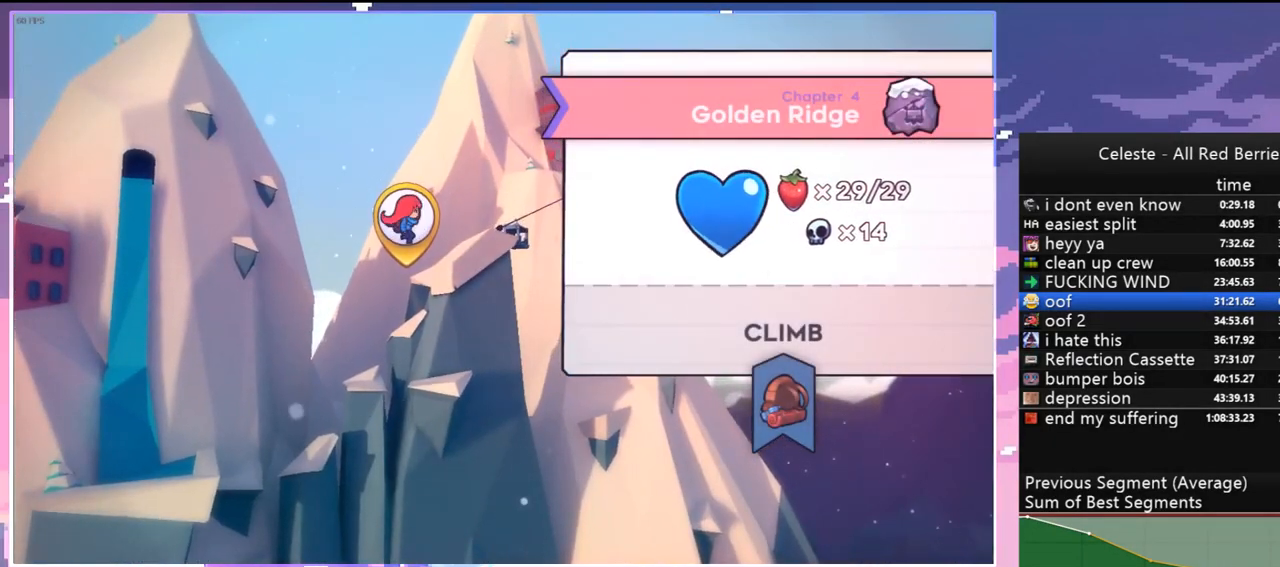
{"keys": [], "events": []}
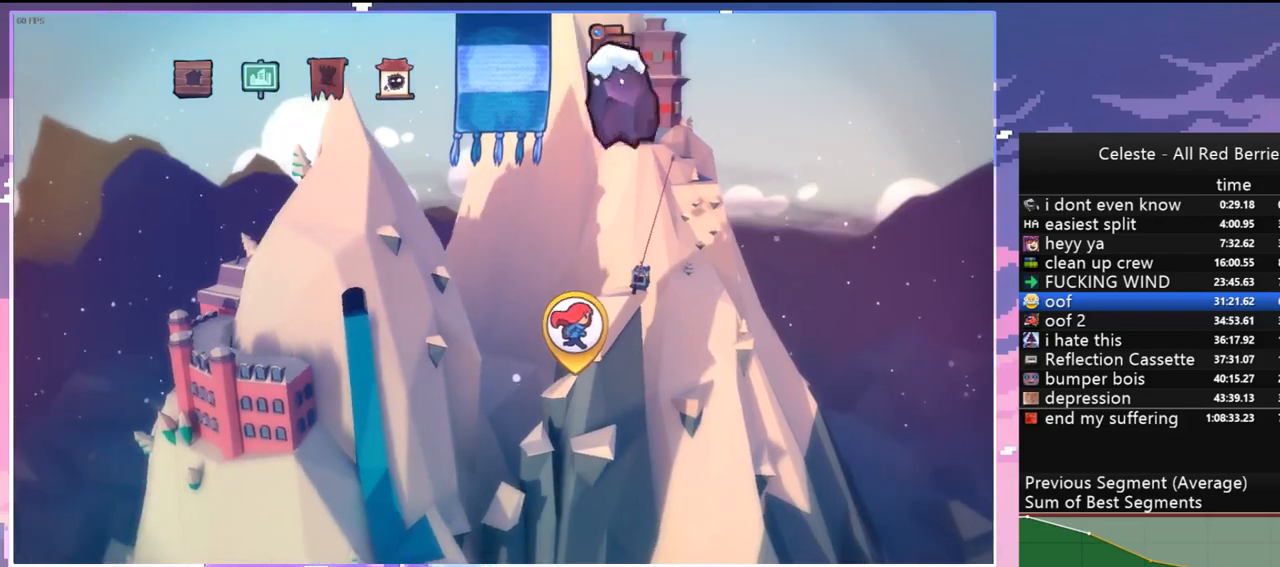
{"keys": ["right"], "events": [[500, "right", "down"]]}
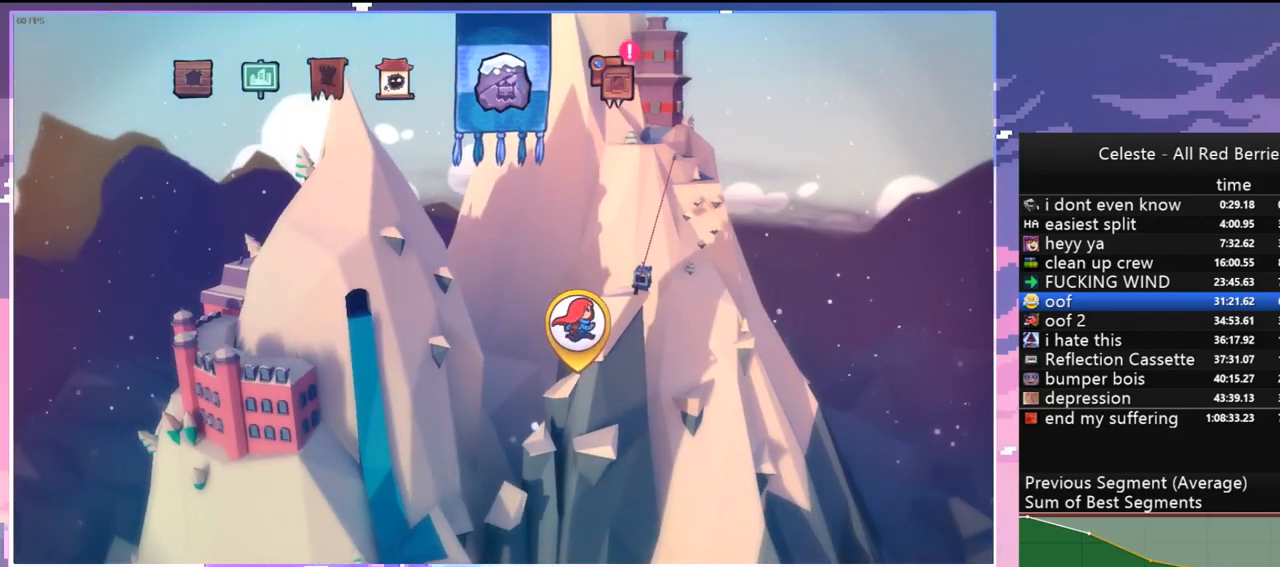
{"keys": ["right"], "events": [[233, "right", "up"], [467, "right", "down"]]}
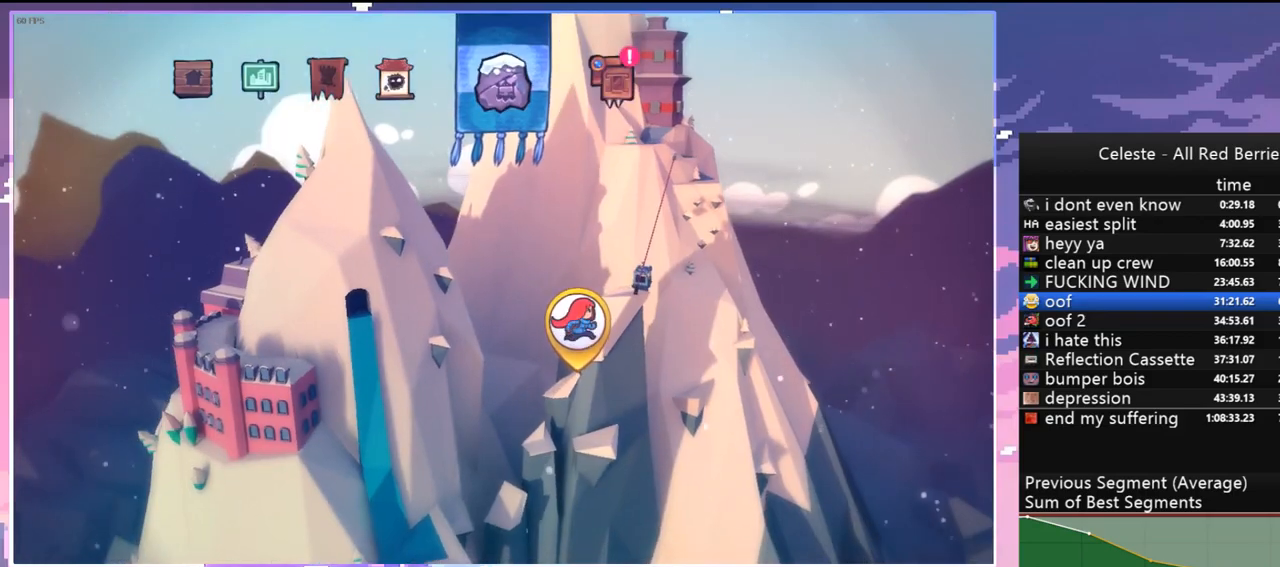
{"keys": [], "events": [[117, "right", "up"]]}
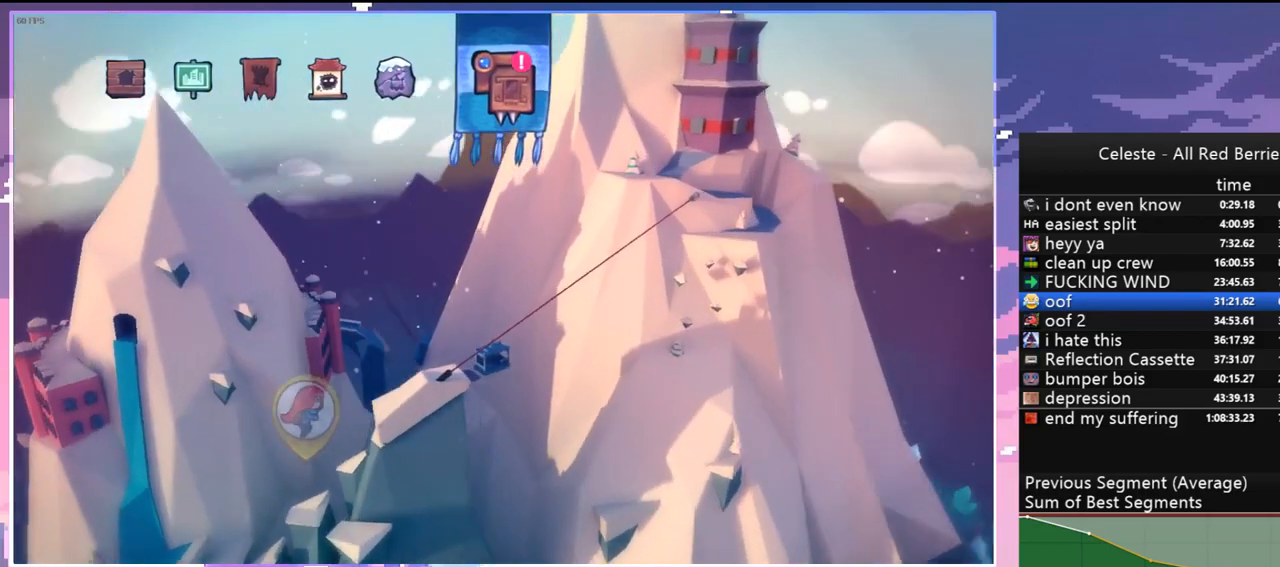
{"keys": [], "events": [[183, "jump", "down"], [317, "jump", "up"]]}
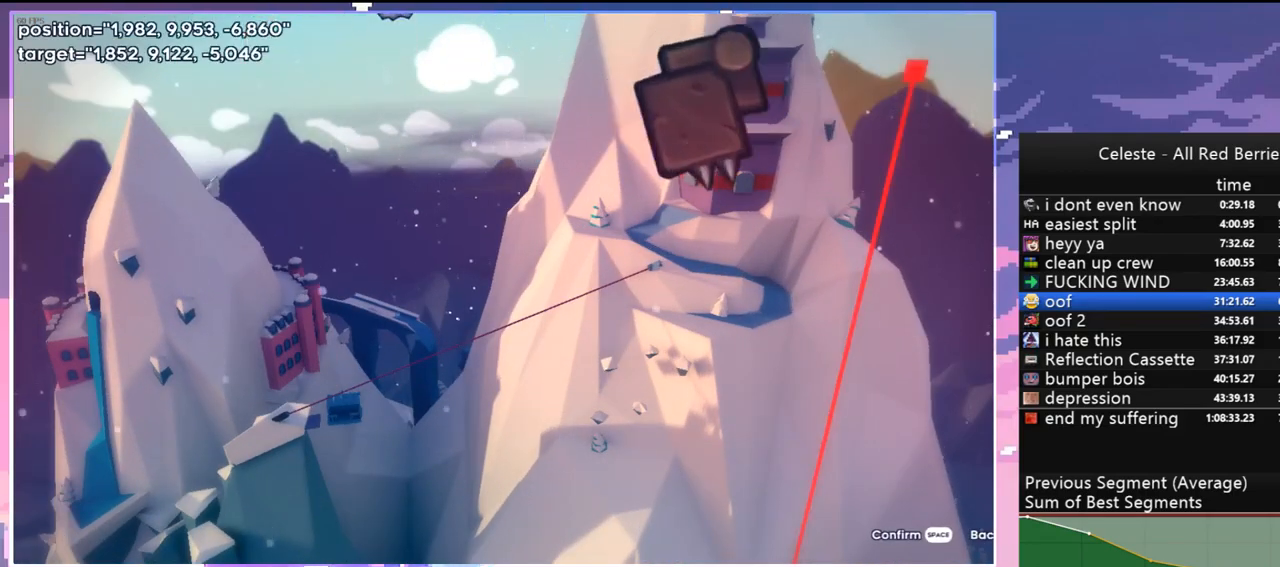
{"keys": ["jump"], "events": [[433, "jump", "down"]]}
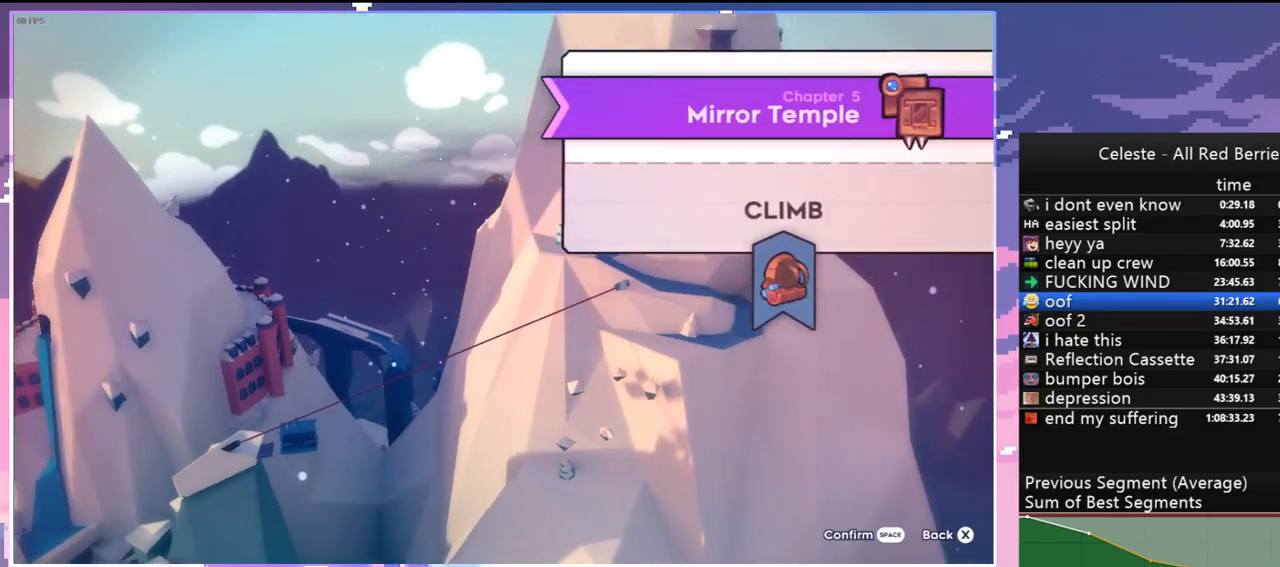
{"keys": [], "events": [[67, "jump", "up"]]}
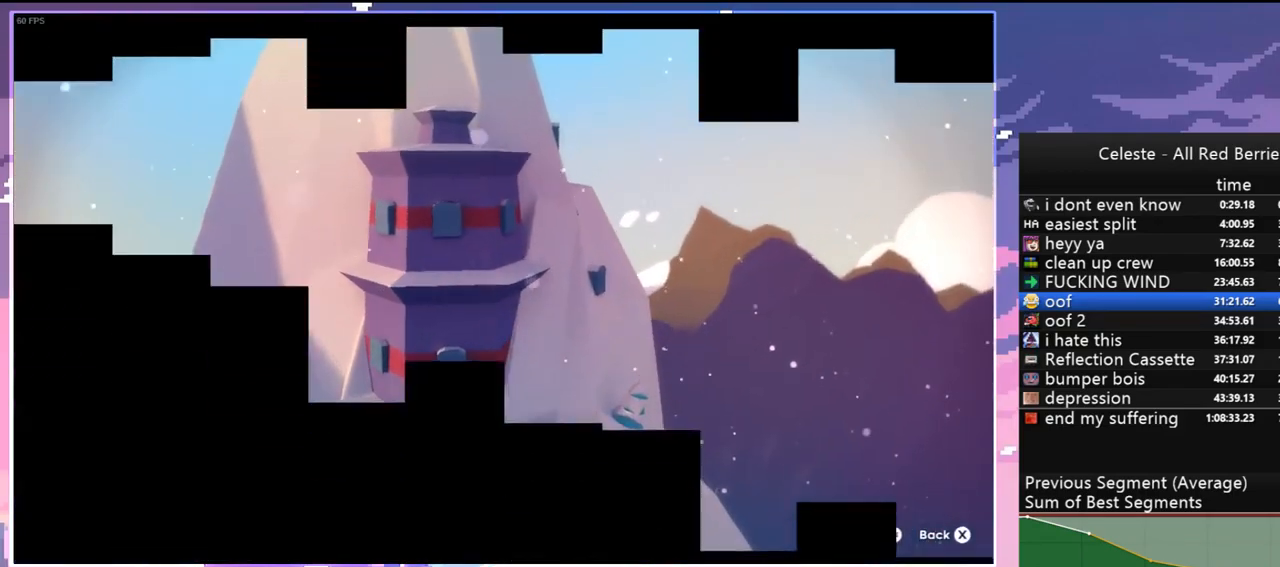
{"keys": ["down"], "events": [[500, "down", "down"]]}
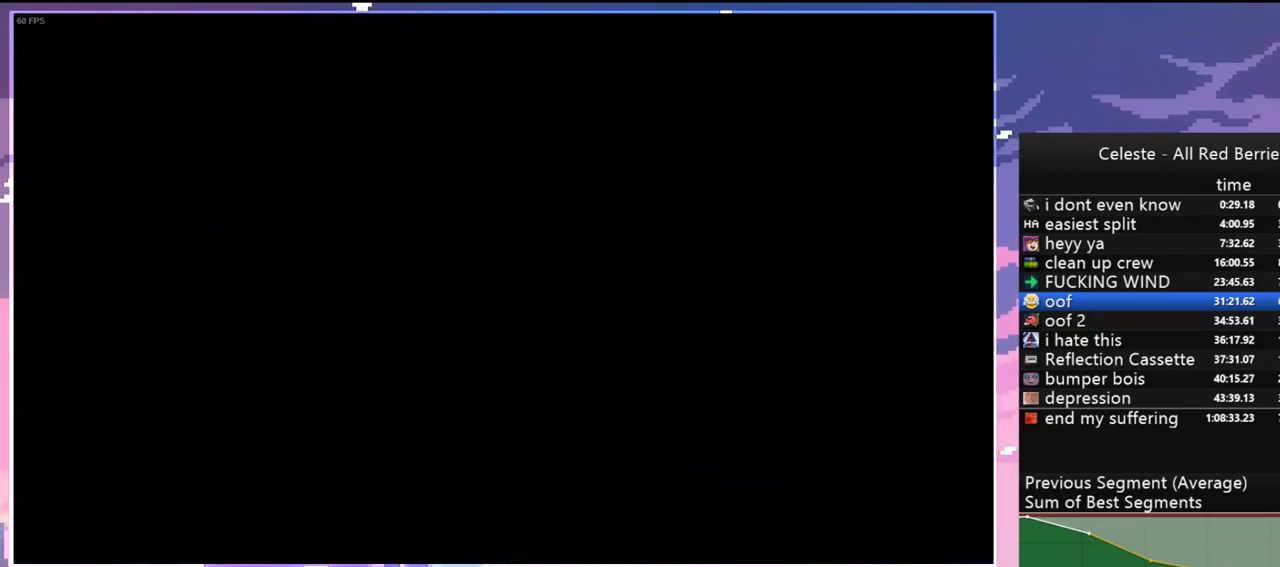
{"keys": [], "events": [[50, "down", "up"], [100, "left", "down"], [200, "down", "down"], [200, "left", "up"], [233, "down", "up"], [283, "left", "down"], [333, "down", "down"], [333, "left", "up"], [383, "down", "up"], [433, "left", "down"], [467, "left", "up"]]}
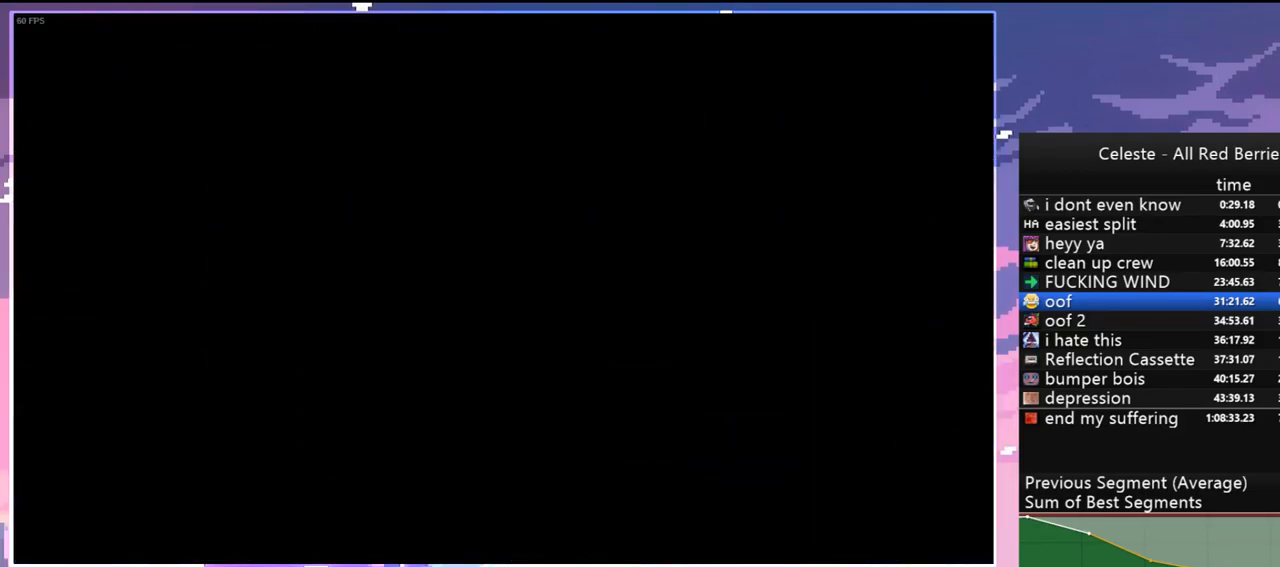
{"keys": ["down"], "events": [[67, "left", "down"], [117, "left", "up"], [167, "down", "down"], [200, "down", "up"], [250, "left", "down"], [300, "down", "down"], [300, "left", "up"], [400, "down", "up"], [483, "down", "down"]]}
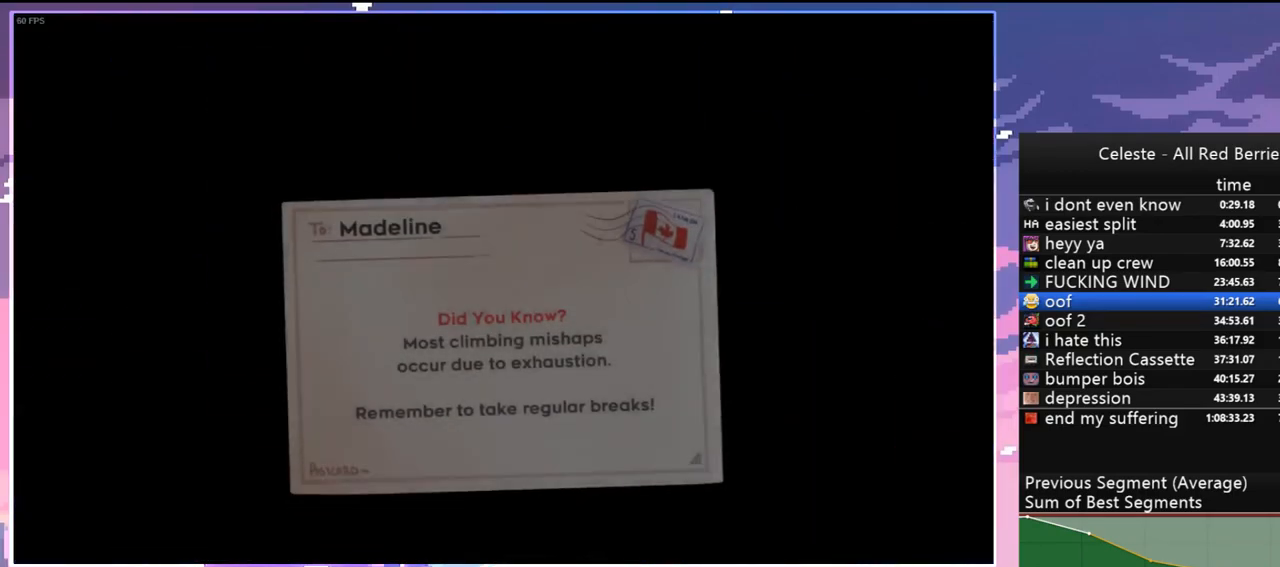
{"keys": [], "events": [[33, "down", "up"], [83, "left", "down"], [133, "down", "down"], [133, "left", "up"], [183, "down", "up"], [217, "left", "down"], [317, "down", "down"], [317, "left", "up"], [367, "down", "up"], [400, "left", "down"], [467, "down", "down"], [467, "left", "up"], [500, "down", "up"]]}
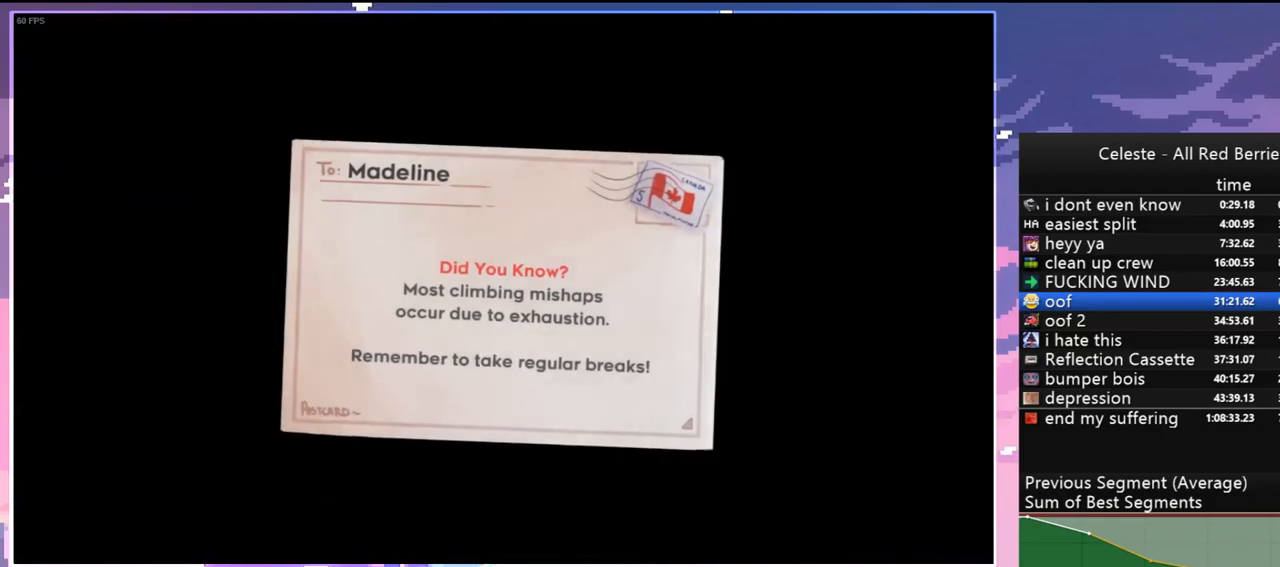
{"keys": [], "events": [[50, "left", "down"], [100, "left", "up"], [183, "left", "down"], [233, "left", "up"], [383, "left", "down"], [433, "down", "down"], [433, "left", "up"], [467, "down", "up"]]}
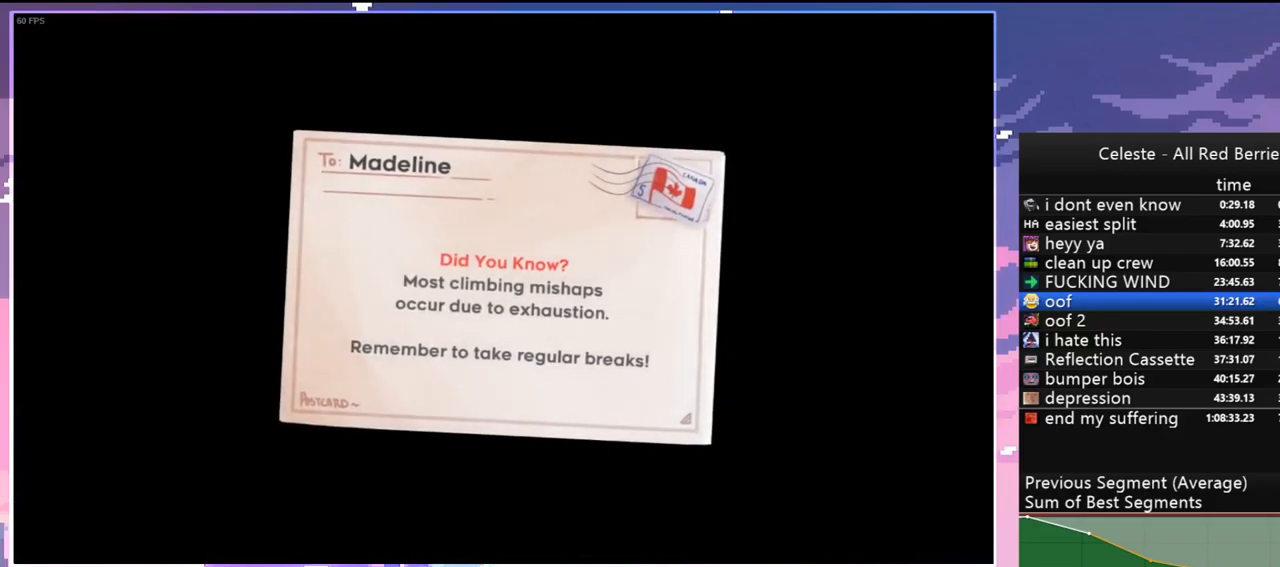
{"keys": [], "events": [[17, "left", "down"], [67, "down", "down"], [67, "left", "up"], [117, "down", "up"], [167, "left", "down"], [250, "down", "down"], [250, "left", "up"], [300, "down", "up"], [350, "jump", "down"], [483, "jump", "up"]]}
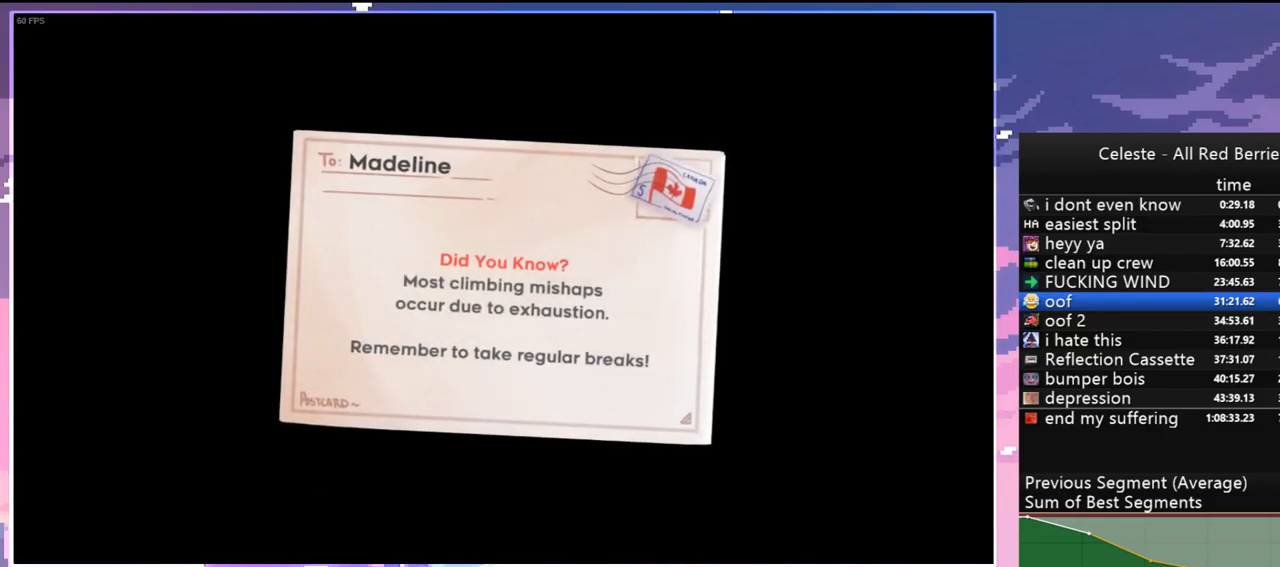
{"keys": [], "events": [[33, "jump", "down"], [183, "jump", "up"], [267, "jump", "down"], [367, "jump", "up"], [450, "jump", "down"], [500, "jump", "up"]]}
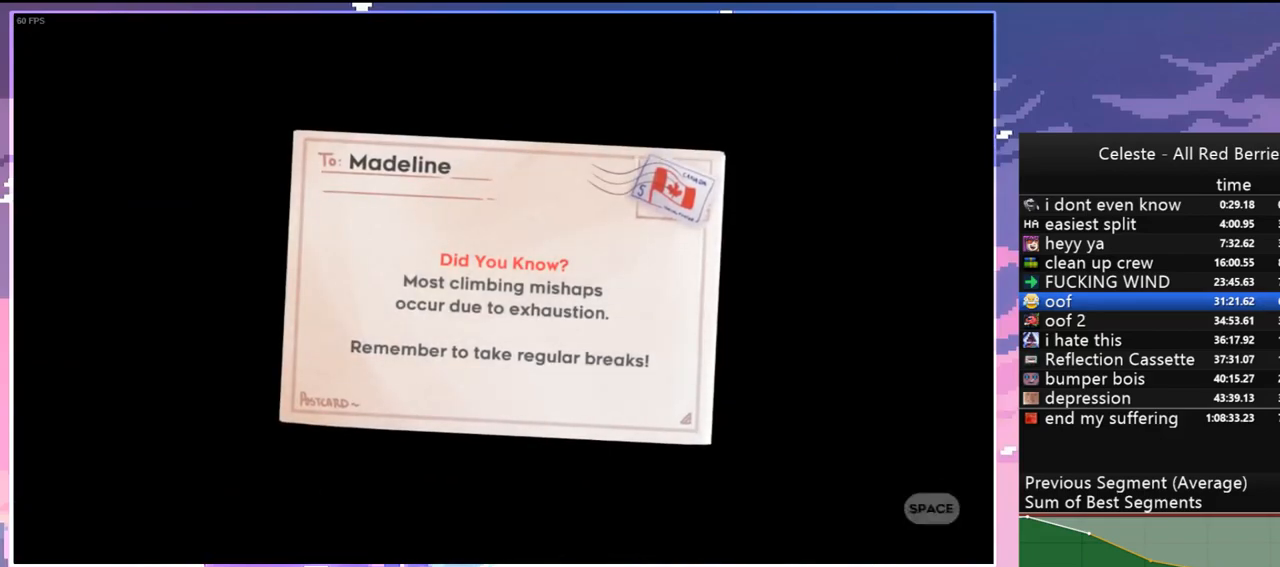
{"keys": [], "events": []}
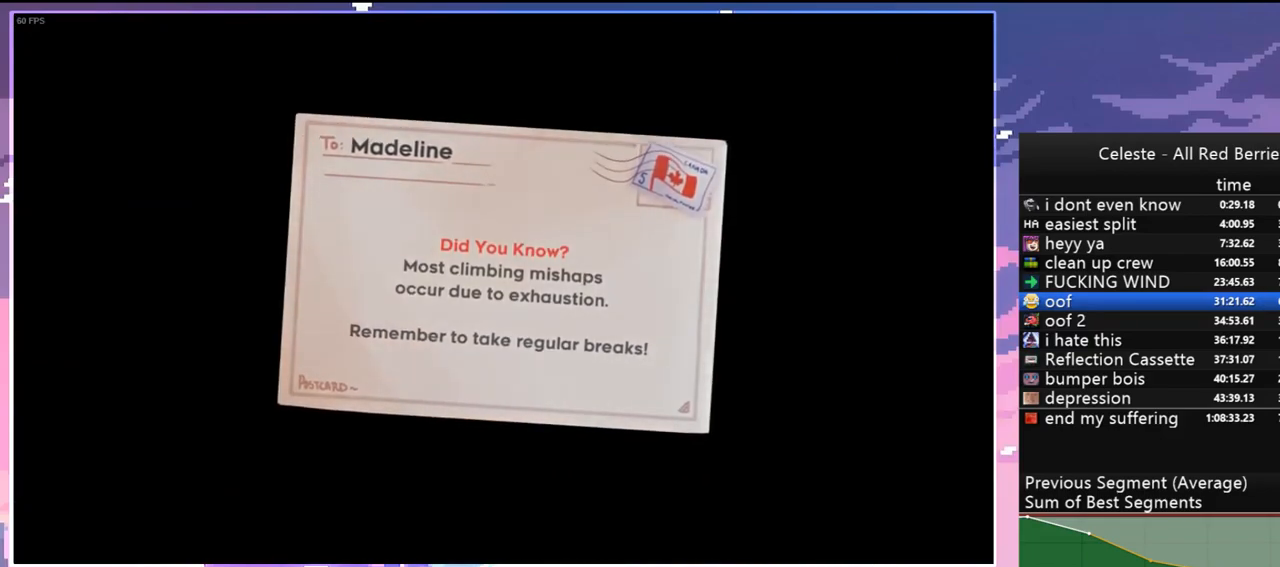
{"keys": [], "events": []}
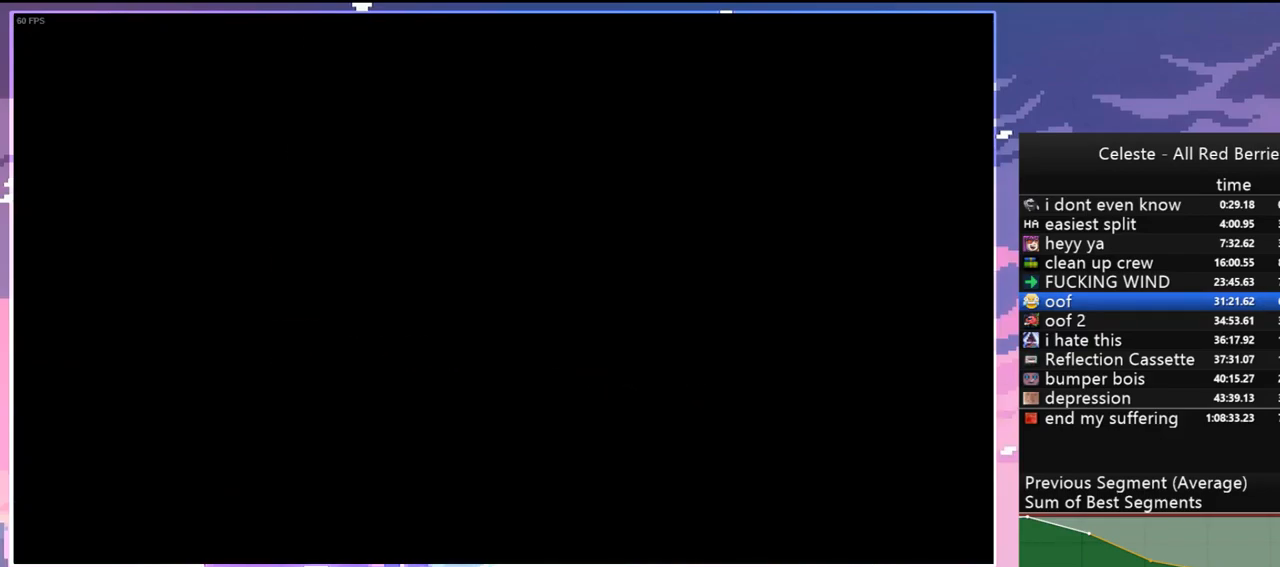
{"keys": [], "events": []}
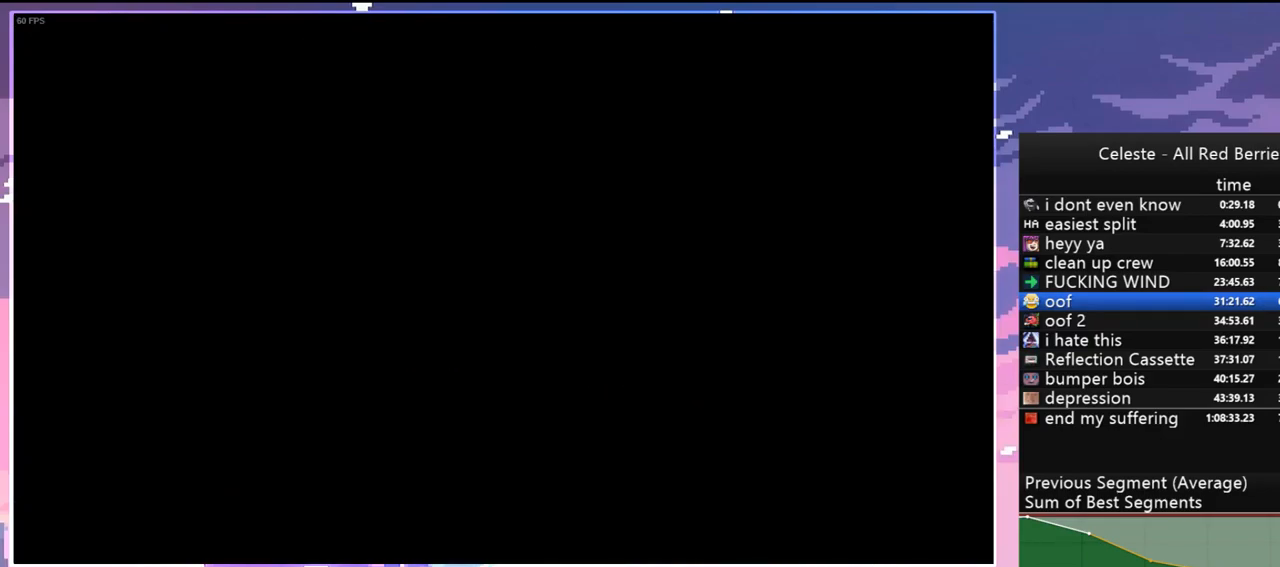
{"keys": [], "events": []}
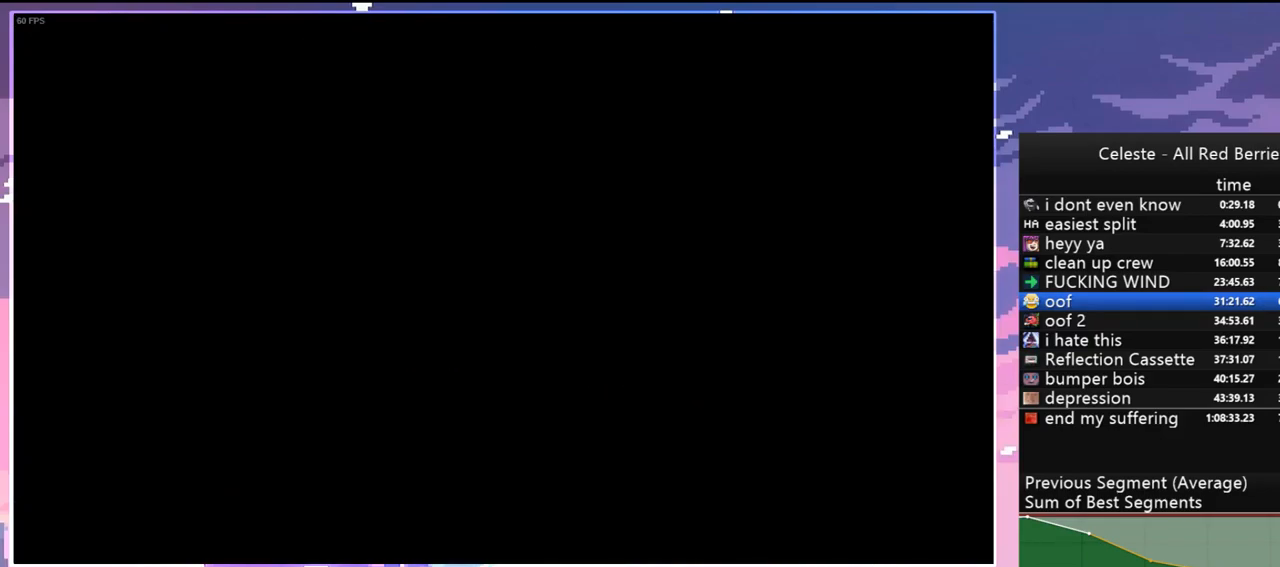
{"keys": [], "events": []}
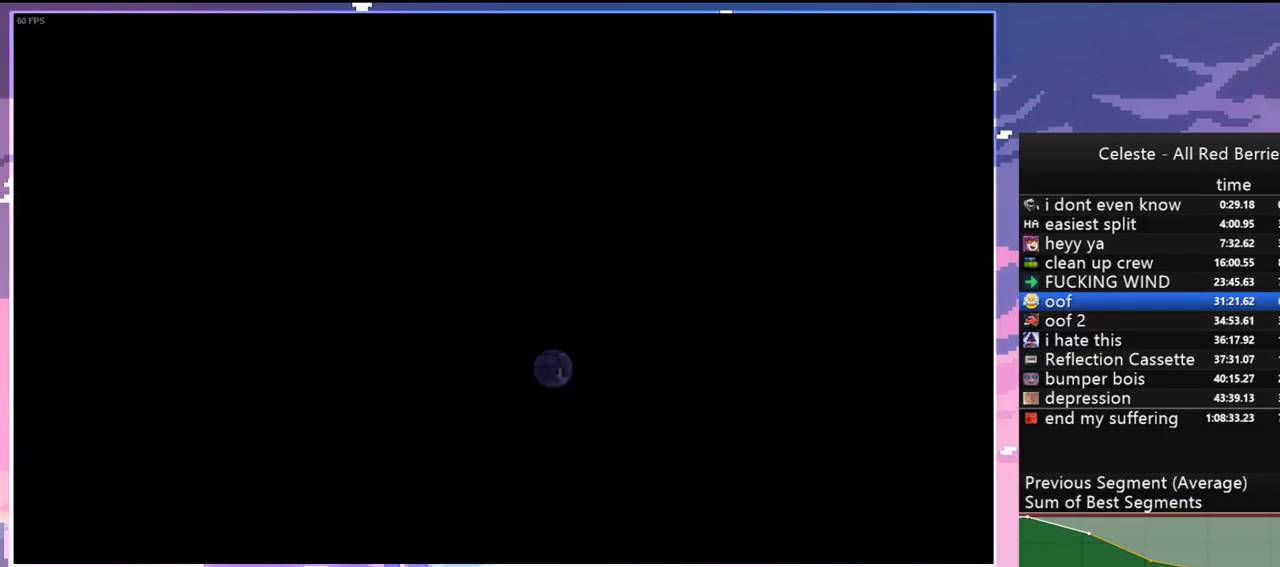
{"keys": [], "events": []}
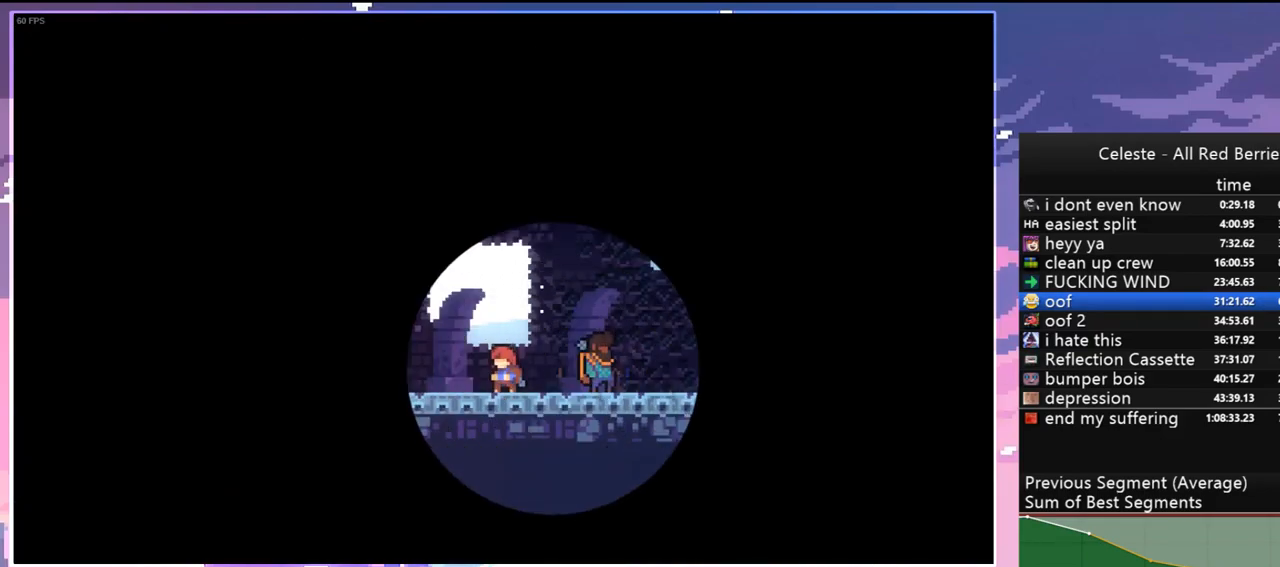
{"keys": [], "events": []}
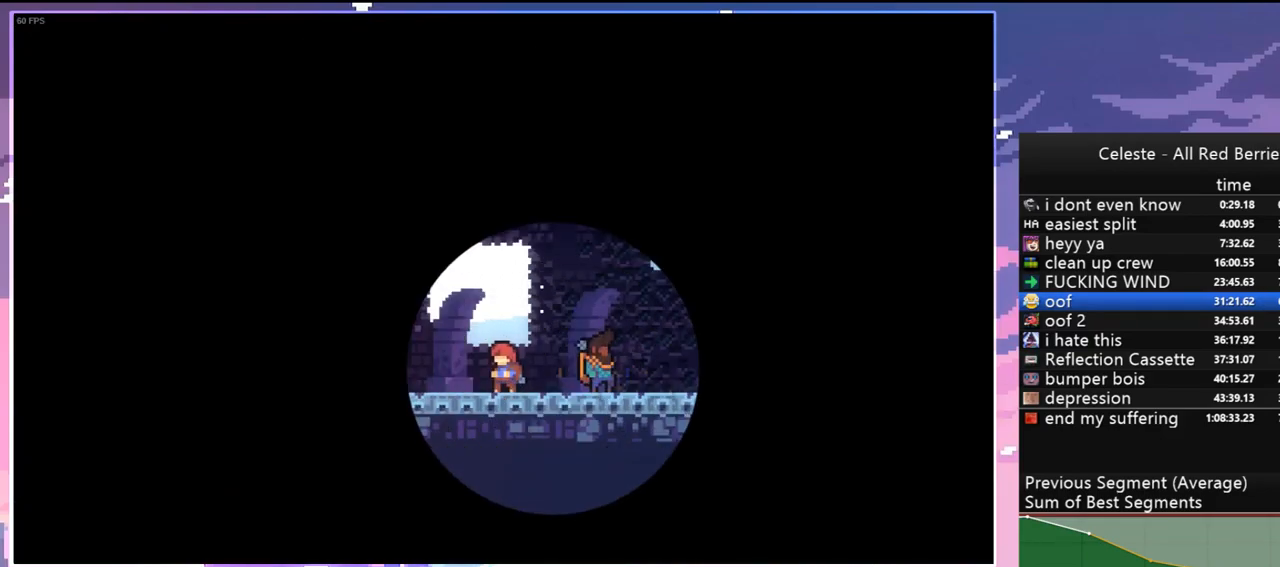
{"keys": [], "events": []}
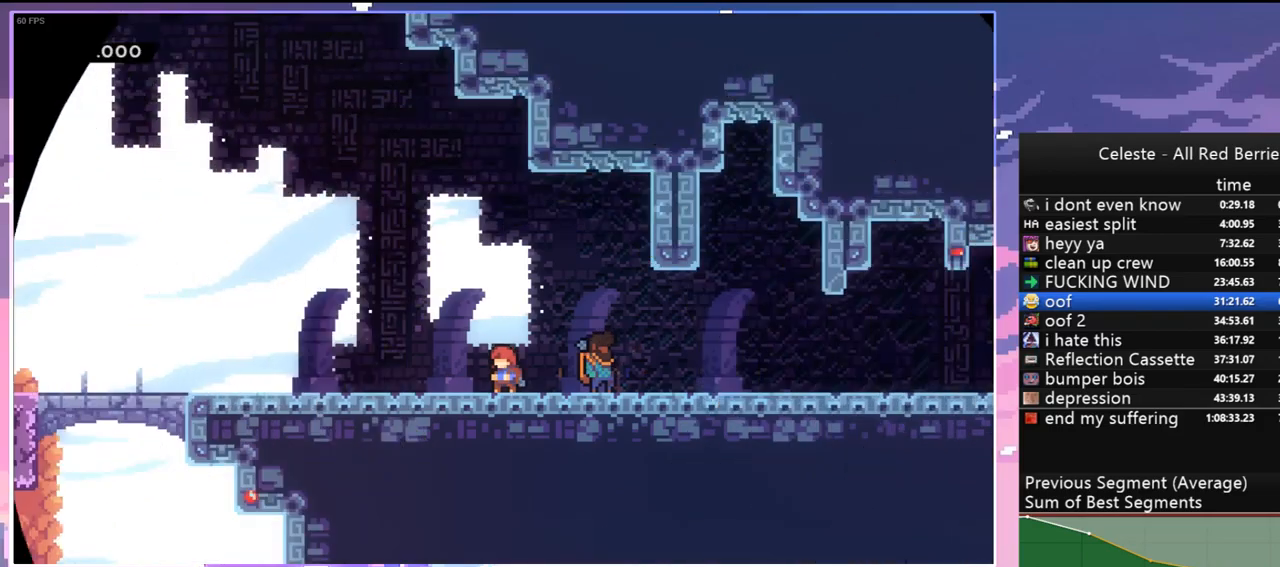
{"keys": [], "events": [[267, "menu", "down"], [317, "skip", "down"], [417, "menu", "up"], [417, "skip", "up"]]}